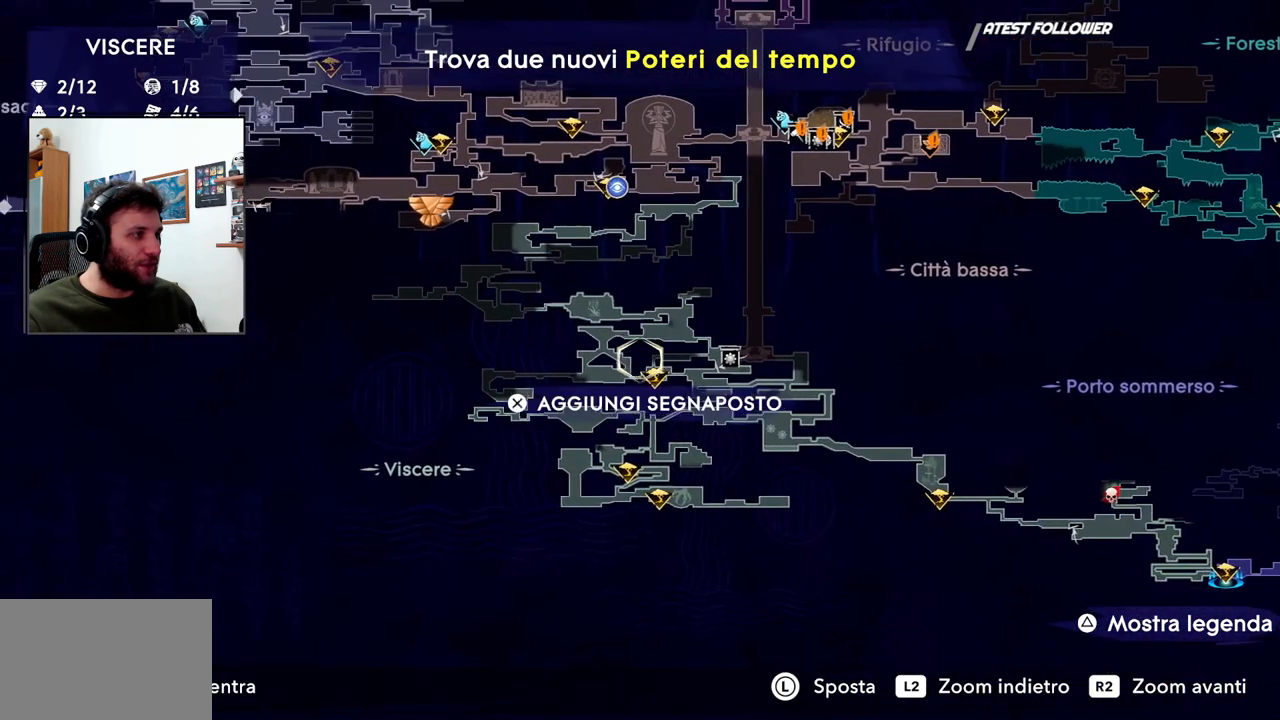
Gameplay with a controller (PlayStation layout); each line is a JSON object with the inputs held at the frame after it (dt_ms = milliseconds from this image to that frame). "events" lists button and stick changes between this image and that frame as [ms after this image, input, new state], when the widget could be followed in between.
{"dt_ms": 1000, "buttons": [], "left_stick": "center", "right_stick": "center"}
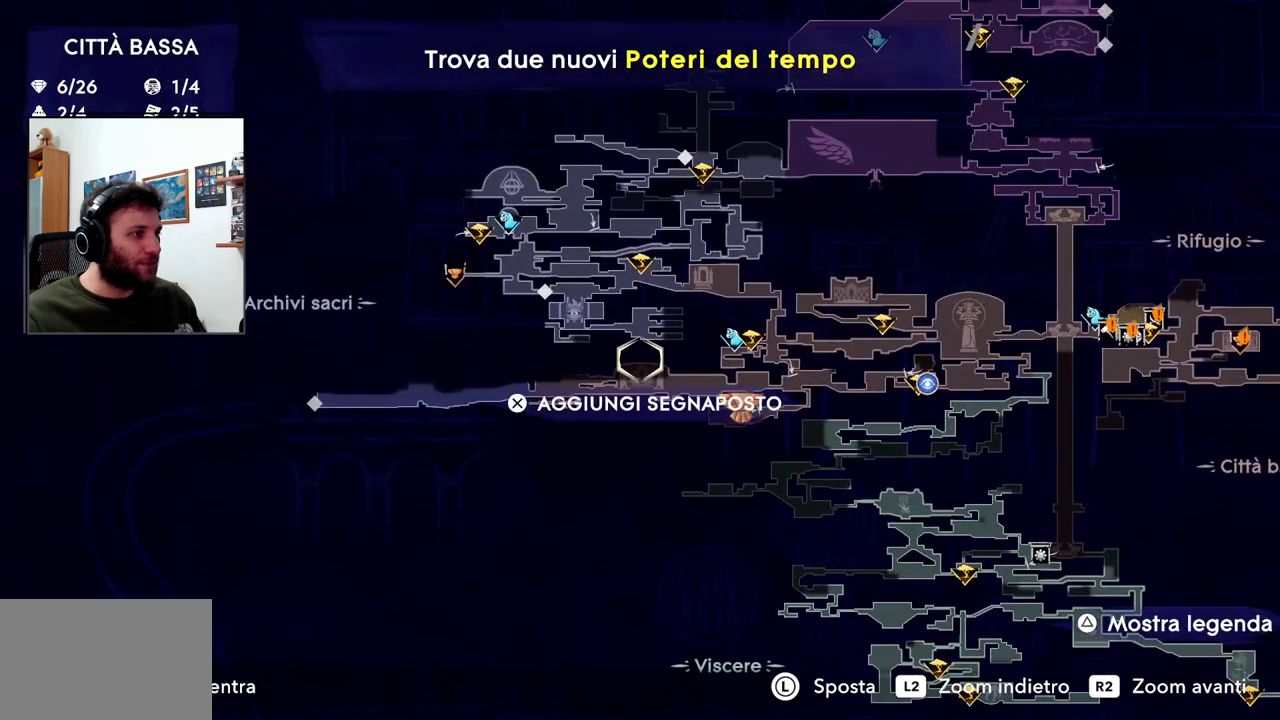
{"dt_ms": 500, "buttons": [], "left_stick": "down-right", "right_stick": "center", "events": [[433, "left_stick", "down-right"]]}
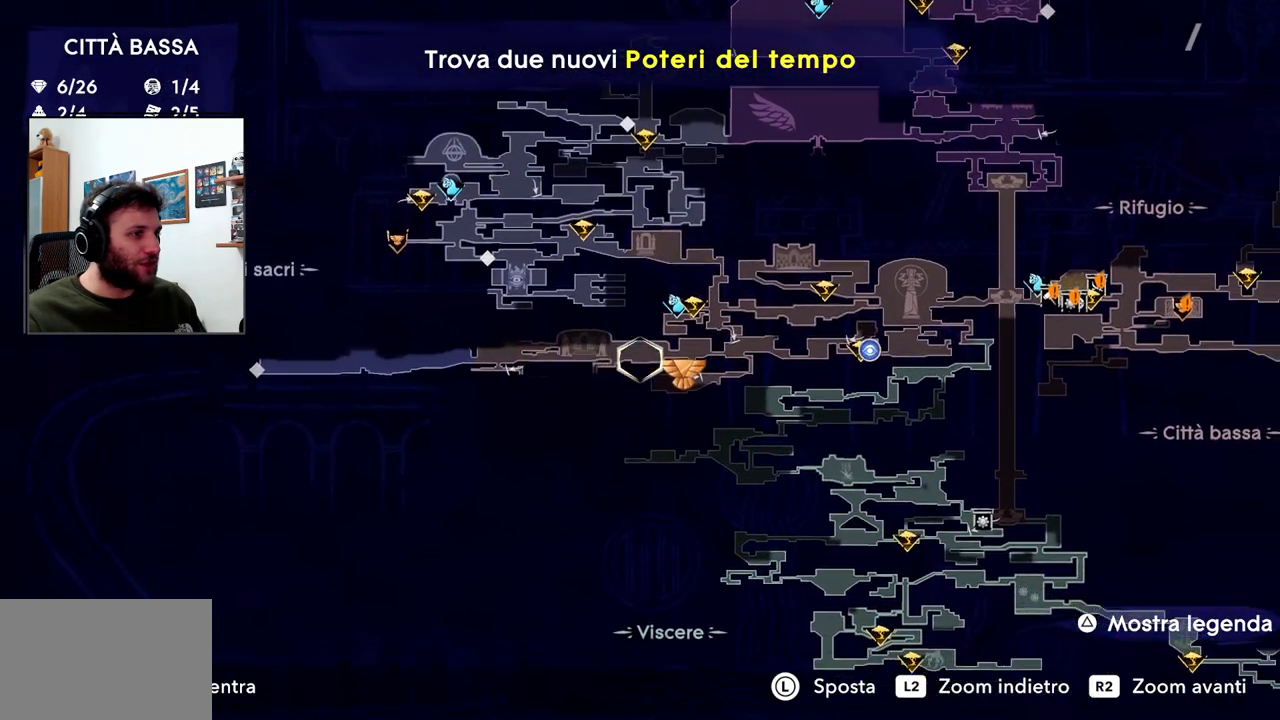
{"dt_ms": 500, "buttons": [], "left_stick": "right", "right_stick": "center"}
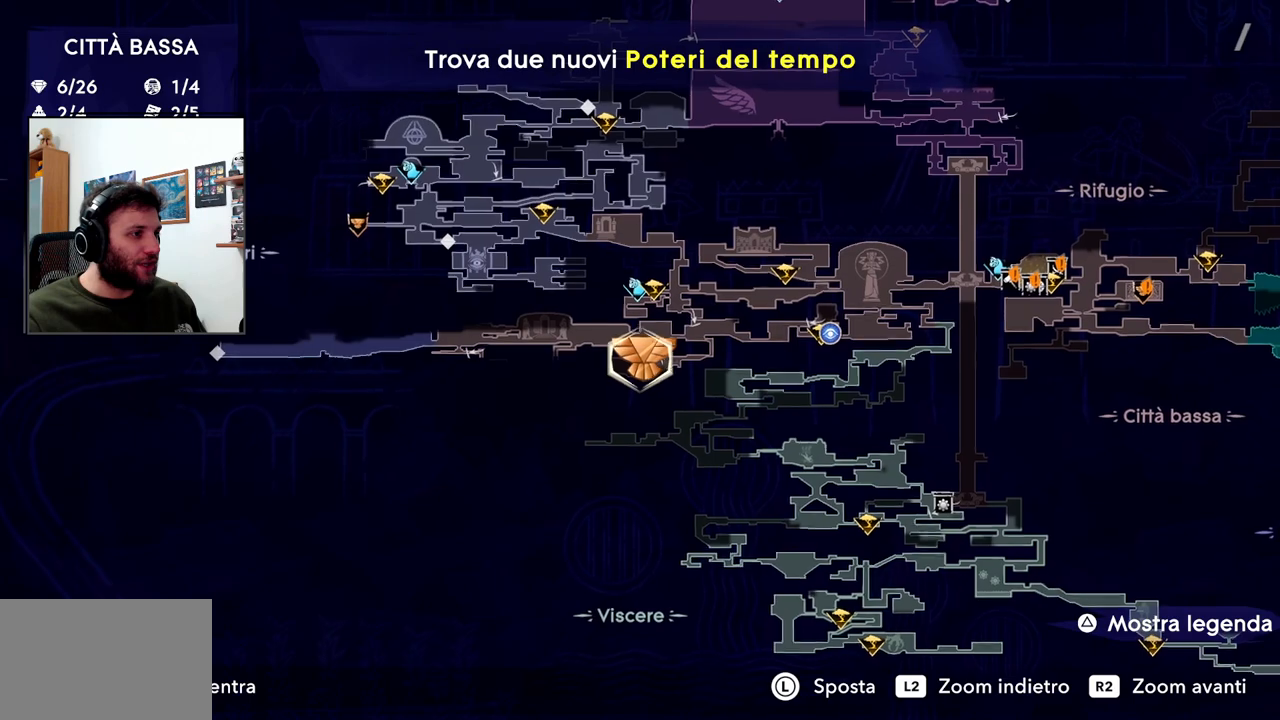
{"dt_ms": 500, "buttons": [], "left_stick": "right", "right_stick": "center", "events": []}